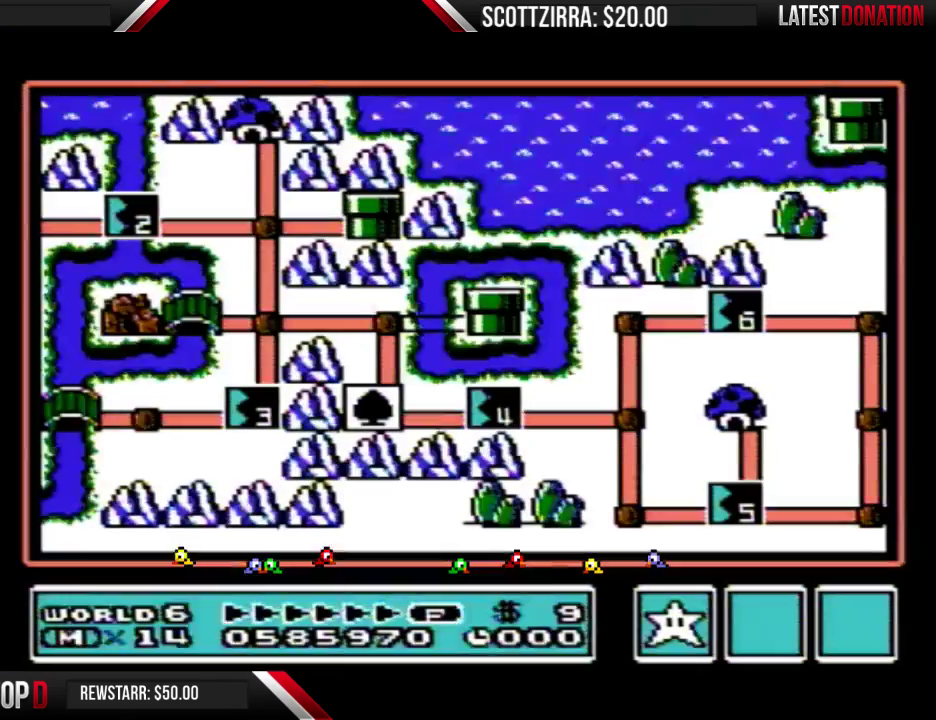
Gameplay with a controller (Nintendo layout); each line is a JSON object with the inputs held at the frame after it. "events" lists button and stick changes between this image and that frame as [ms after this image, input, new state], when the widget could be followed in between. Not read: L3 R3.
{"buttons": ["DPAD_RIGHT"], "events": [[417, "DPAD_RIGHT", "down"]]}
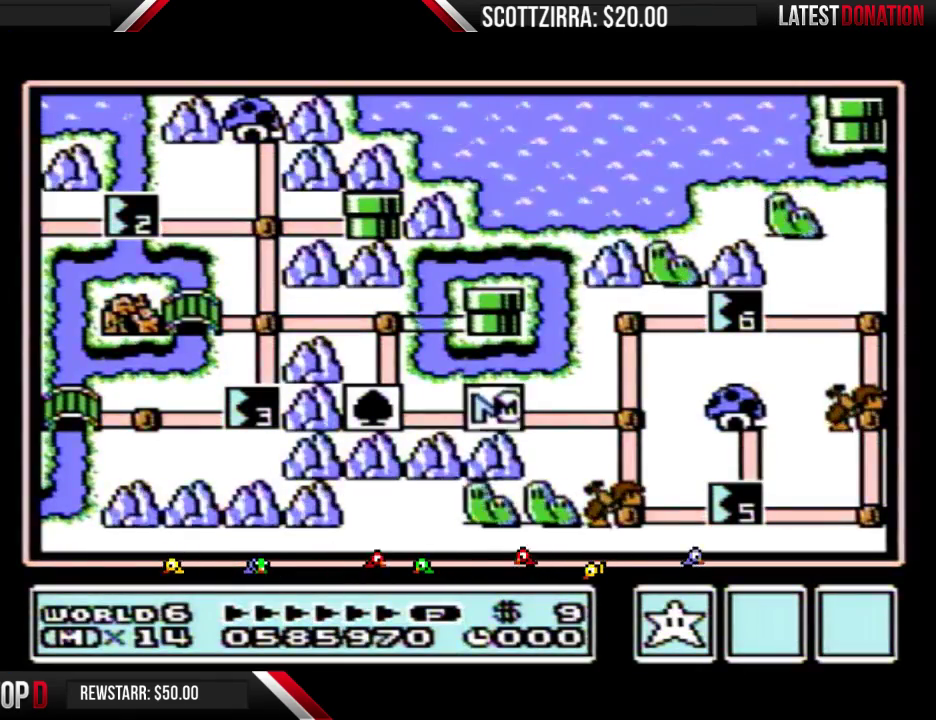
{"buttons": ["DPAD_RIGHT"], "events": []}
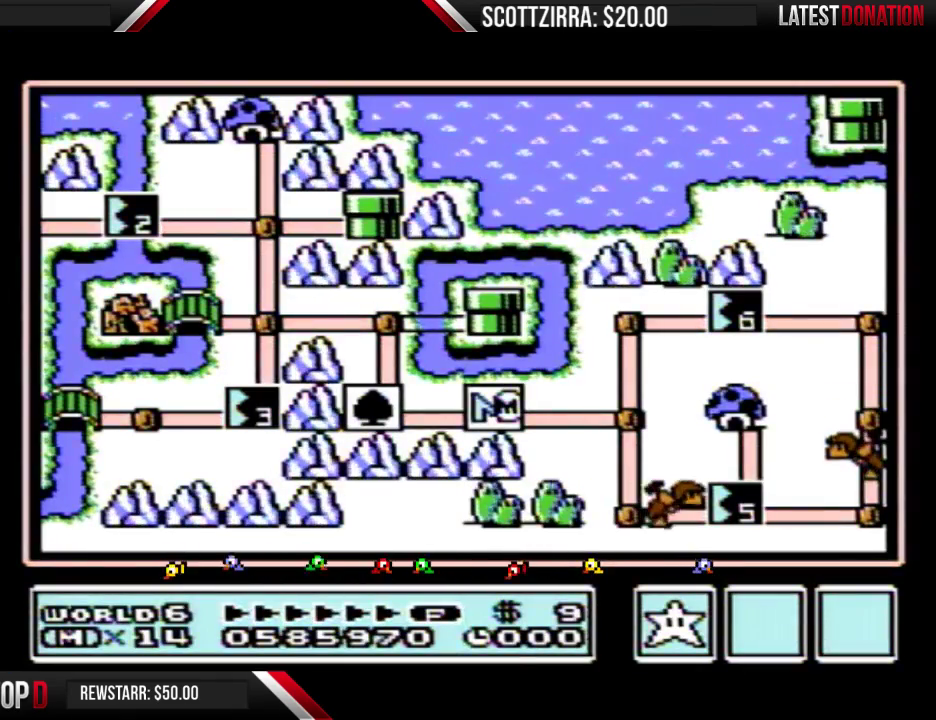
{"buttons": ["DPAD_RIGHT"], "events": []}
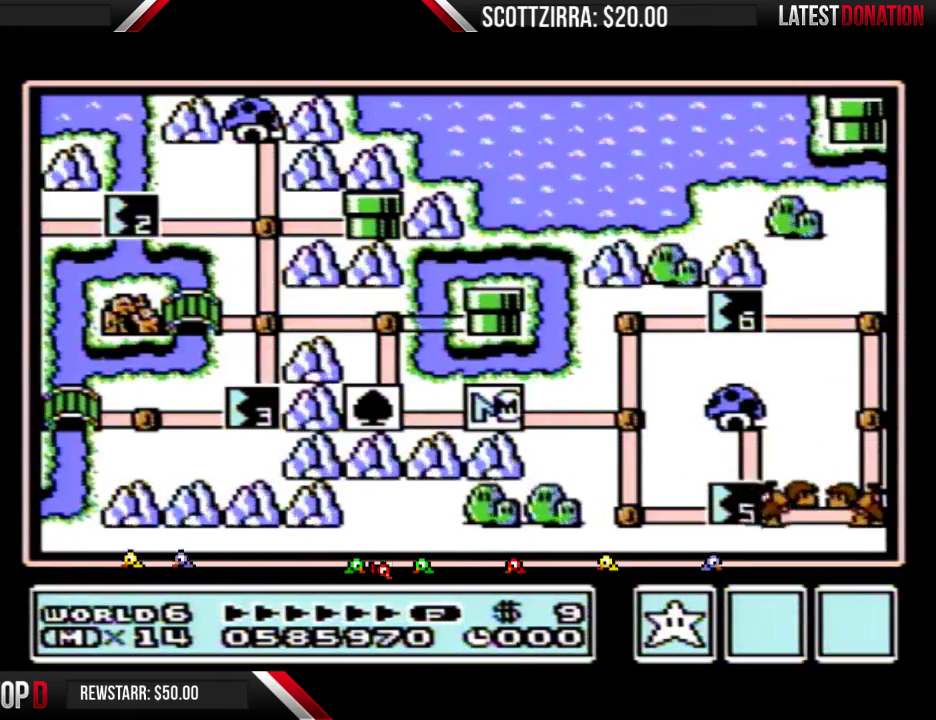
{"buttons": ["DPAD_RIGHT"], "events": []}
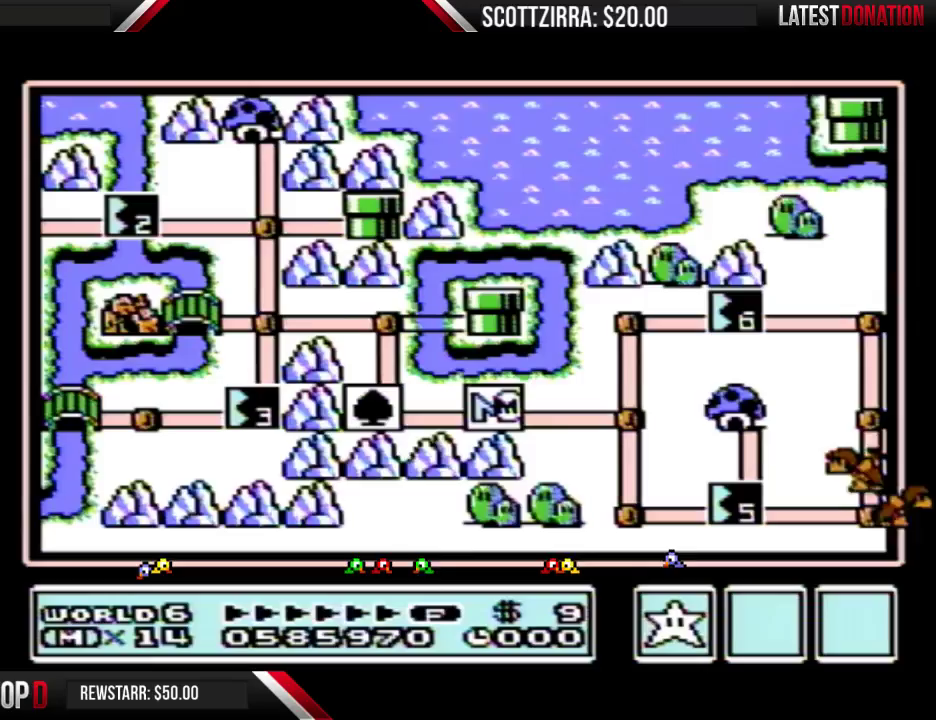
{"buttons": ["DPAD_RIGHT"], "events": []}
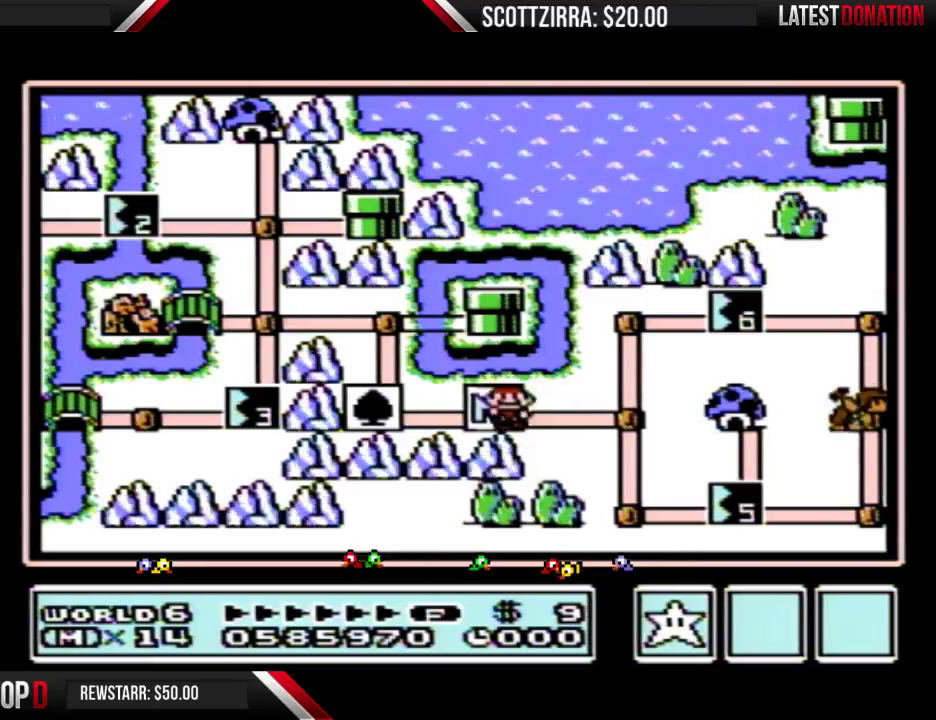
{"buttons": ["DPAD_DOWN"], "events": [[250, "DPAD_RIGHT", "up"], [317, "DPAD_DOWN", "down"]]}
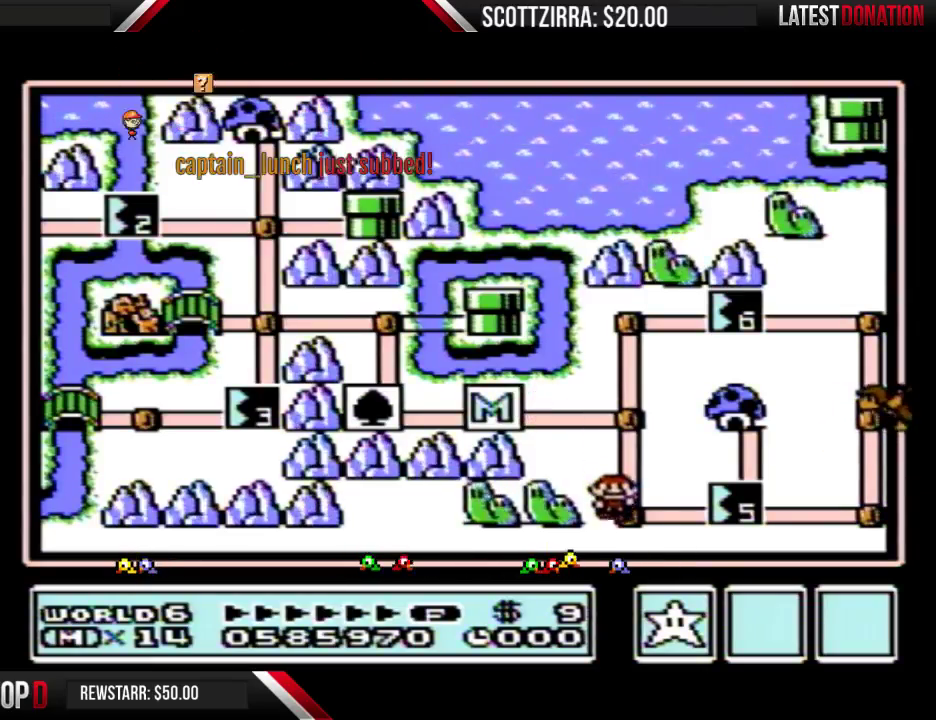
{"buttons": [], "events": [[33, "DPAD_DOWN", "up"], [100, "DPAD_RIGHT", "down"], [383, "DPAD_RIGHT", "up"]]}
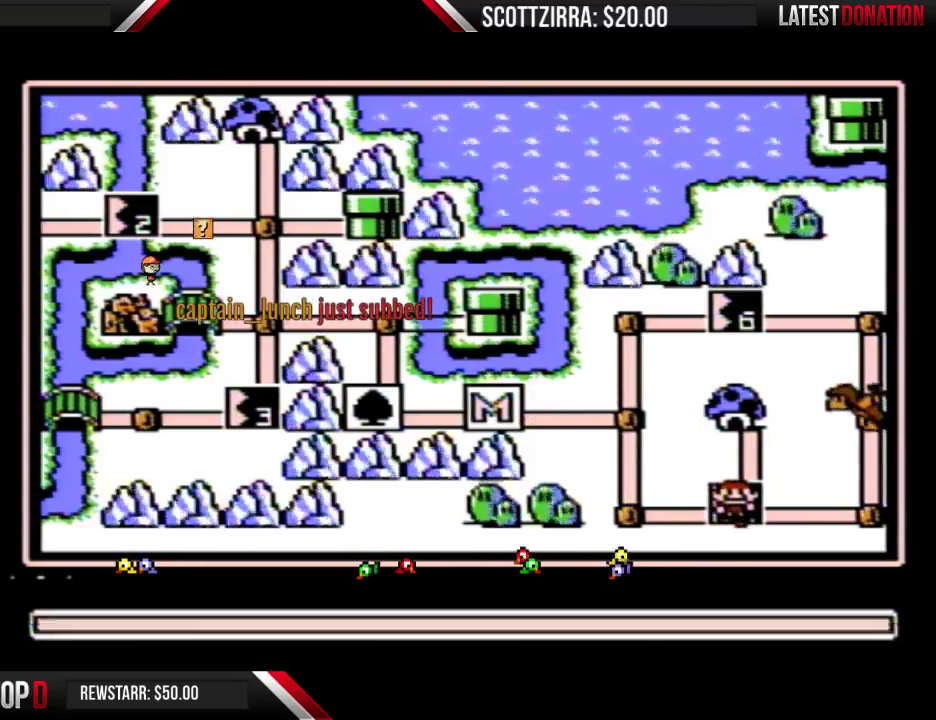
{"buttons": ["A"], "events": [[233, "DPAD_RIGHT", "down"], [317, "DPAD_RIGHT", "up"], [417, "DPAD_RIGHT", "down"], [467, "DPAD_RIGHT", "up"], [500, "A", "down"]]}
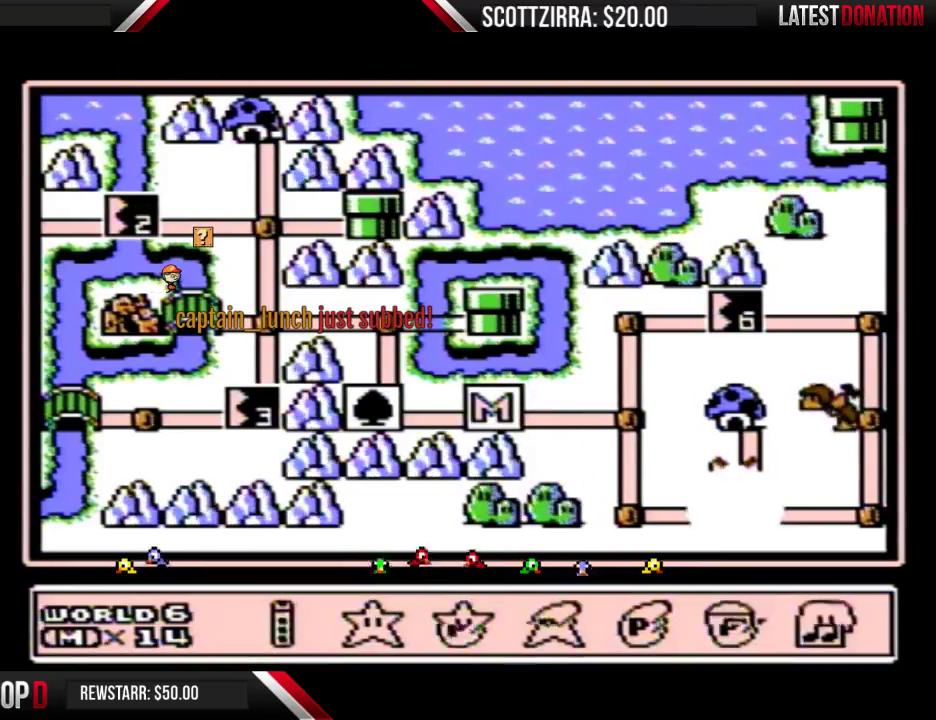
{"buttons": [], "events": [[100, "A", "up"], [167, "A", "down"], [233, "A", "up"], [283, "A", "down"], [350, "A", "up"]]}
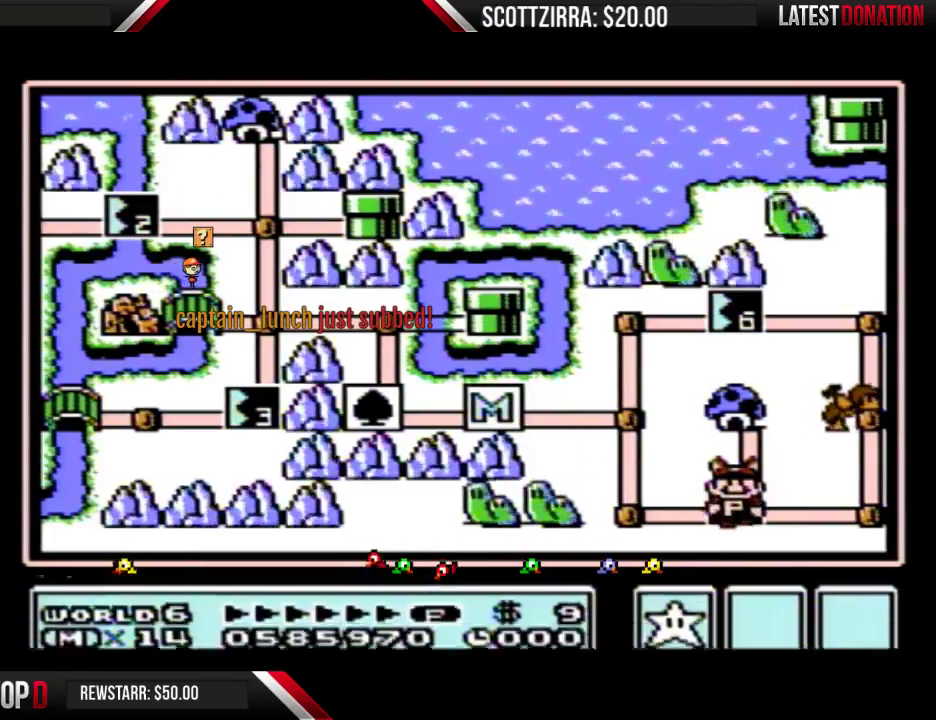
{"buttons": ["A"], "events": [[67, "A", "down"]]}
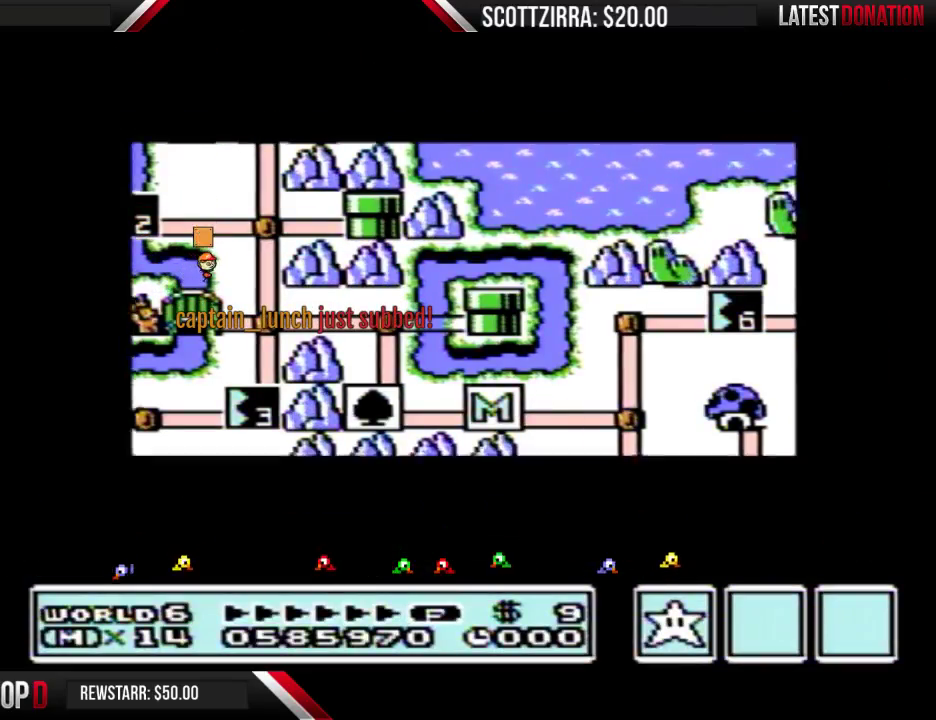
{"buttons": ["A"], "events": []}
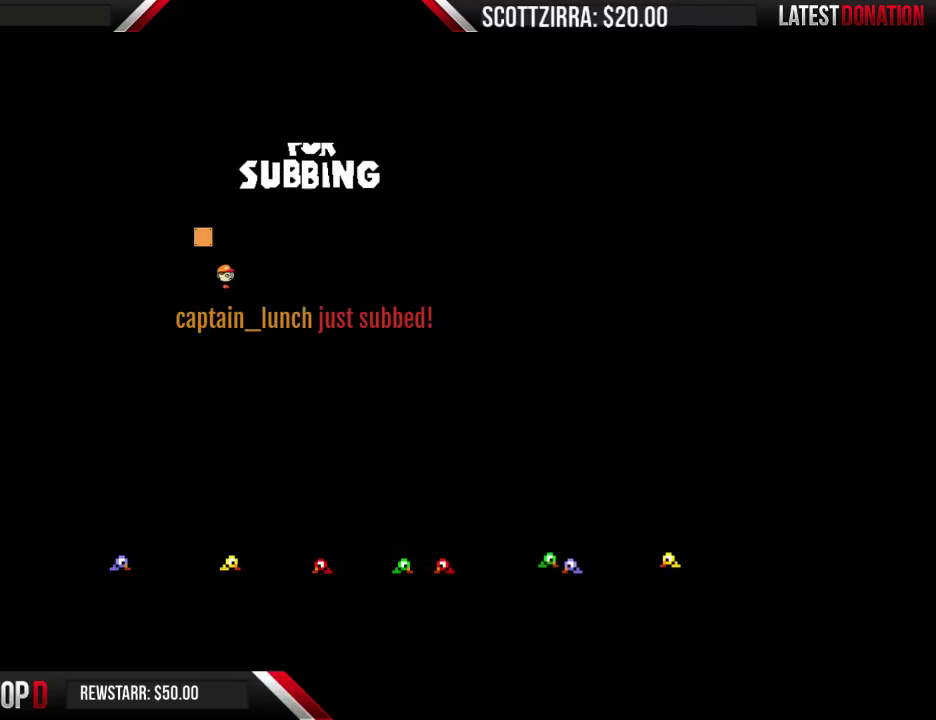
{"buttons": ["B", "DPAD_RIGHT"], "events": [[167, "A", "up"], [250, "B", "down"], [250, "DPAD_RIGHT", "down"]]}
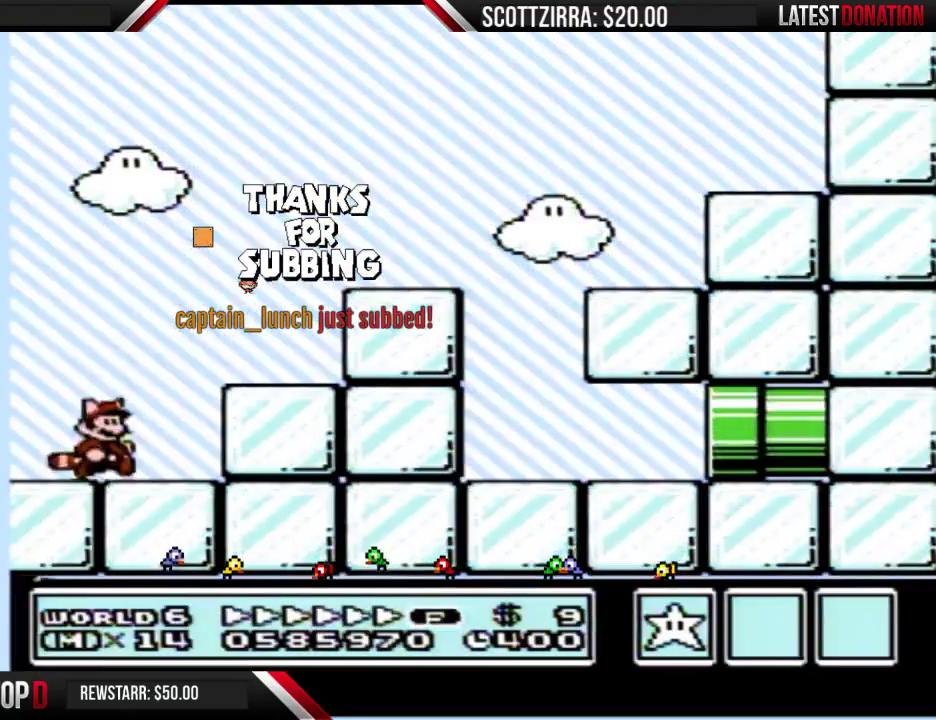
{"buttons": ["A", "B", "DPAD_RIGHT"], "events": [[283, "A", "down"]]}
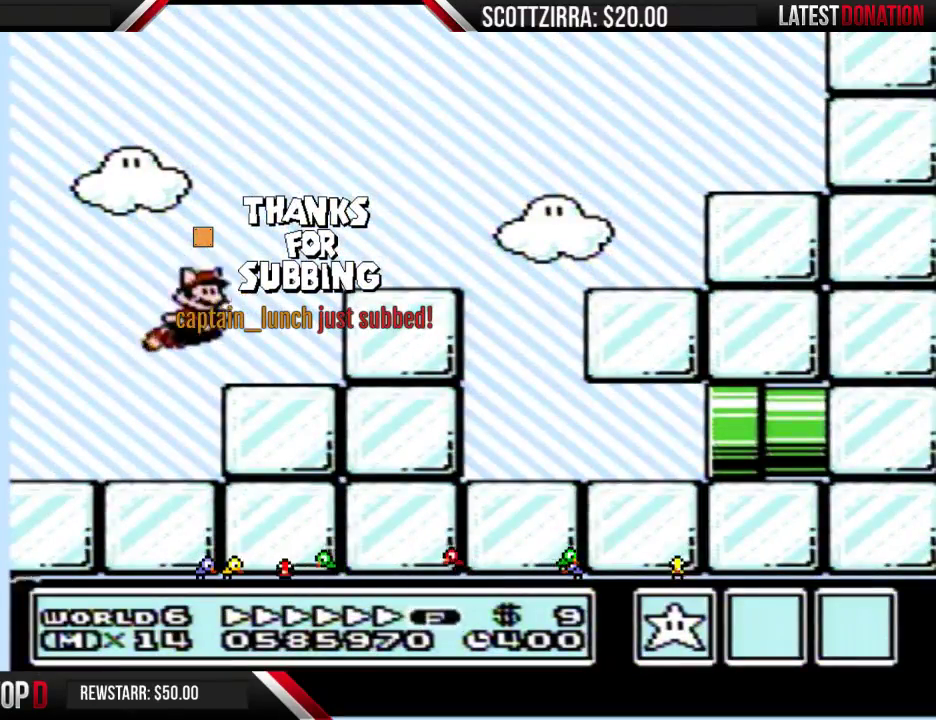
{"buttons": ["B", "DPAD_RIGHT"], "events": [[167, "A", "up"], [283, "A", "down"], [483, "A", "up"]]}
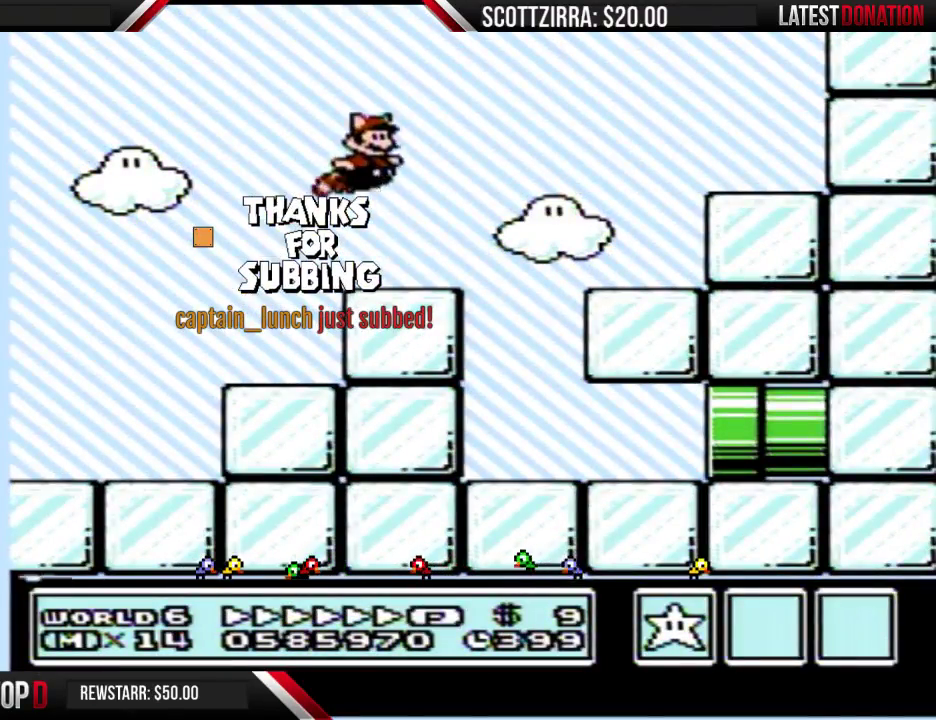
{"buttons": ["B"], "events": [[233, "DPAD_RIGHT", "up"]]}
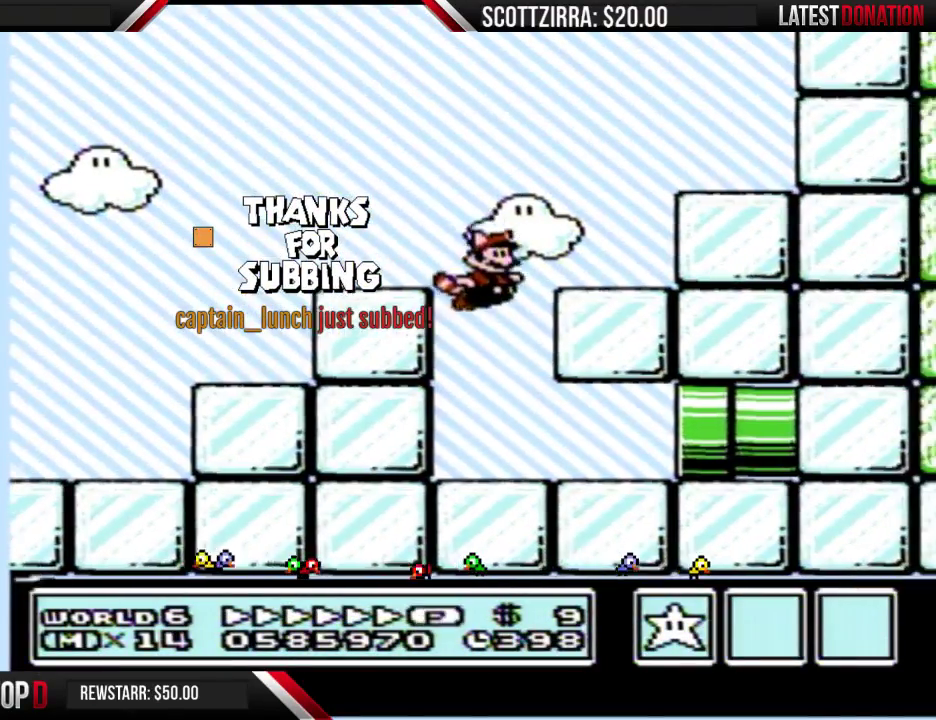
{"buttons": ["B", "DPAD_RIGHT"], "events": [[33, "DPAD_RIGHT", "down"]]}
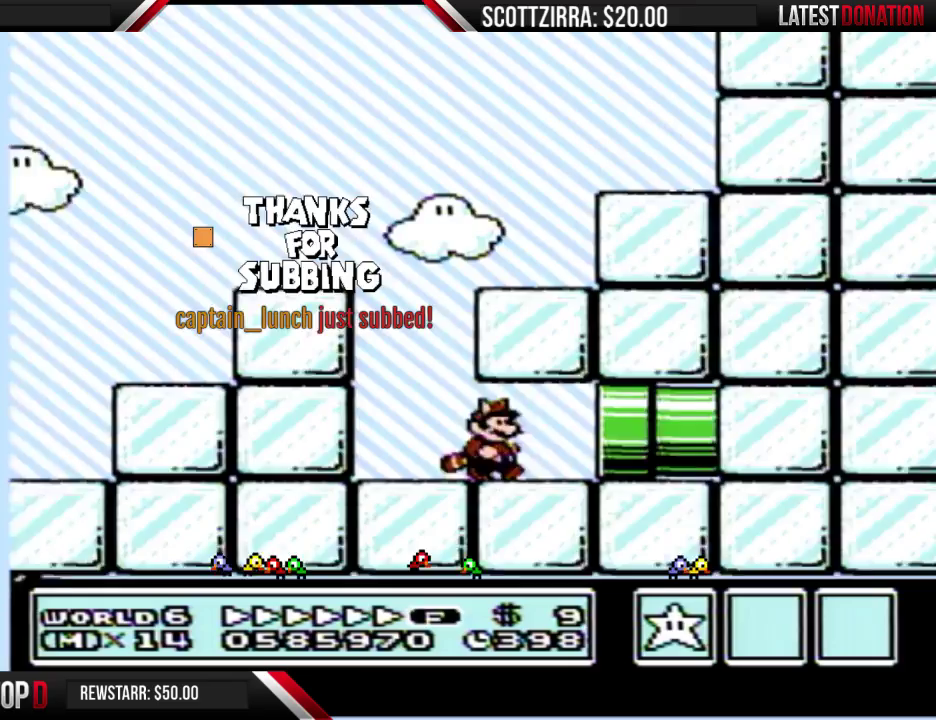
{"buttons": ["B", "DPAD_RIGHT"], "events": []}
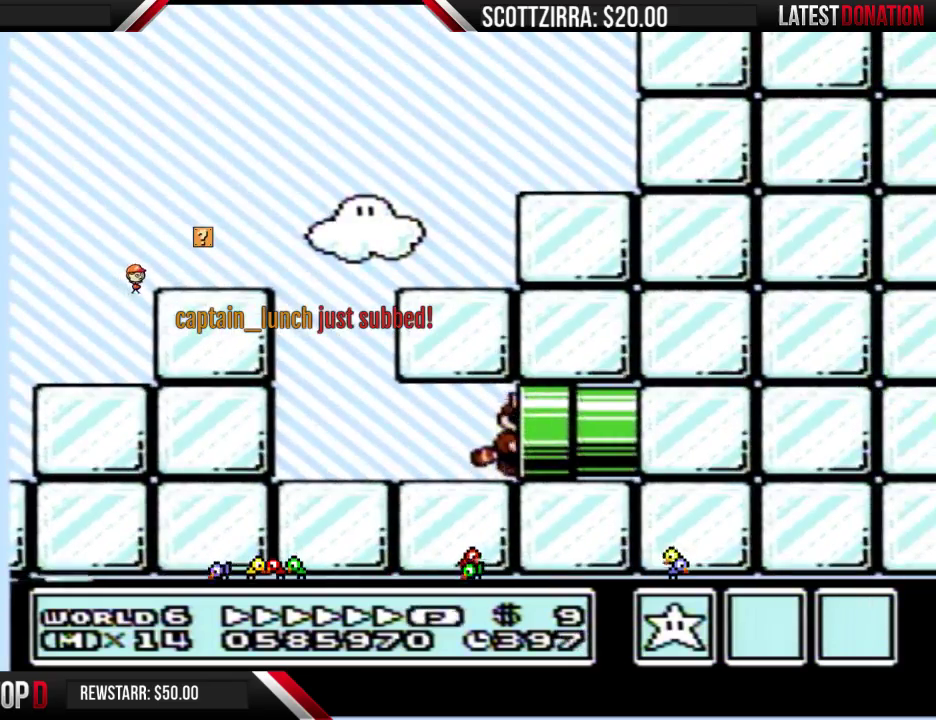
{"buttons": ["B"], "events": [[67, "DPAD_RIGHT", "up"]]}
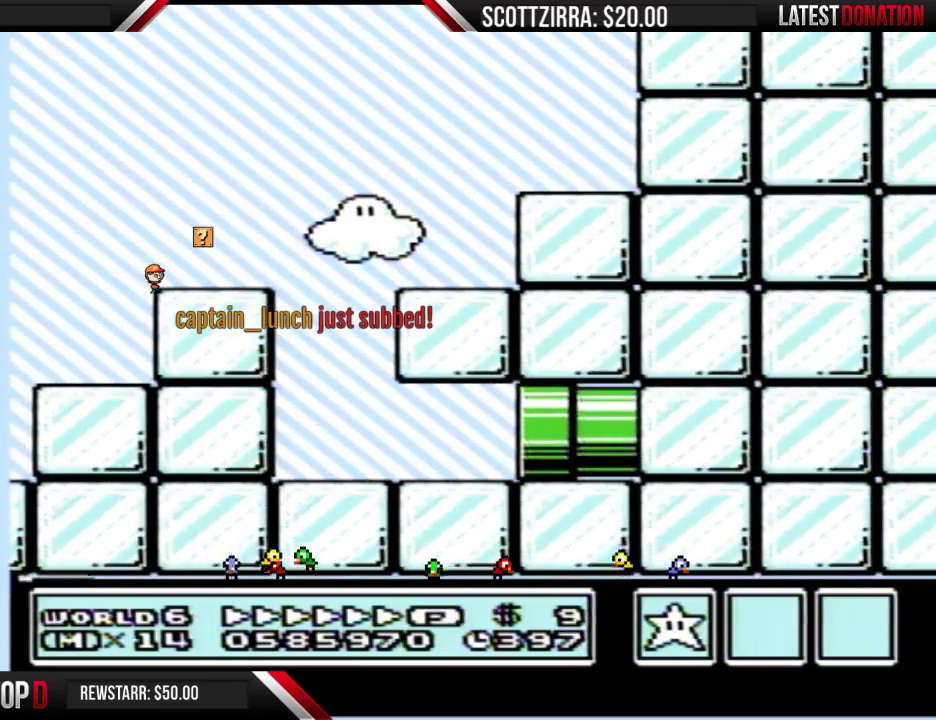
{"buttons": ["B", "DPAD_RIGHT"], "events": [[250, "DPAD_RIGHT", "down"]]}
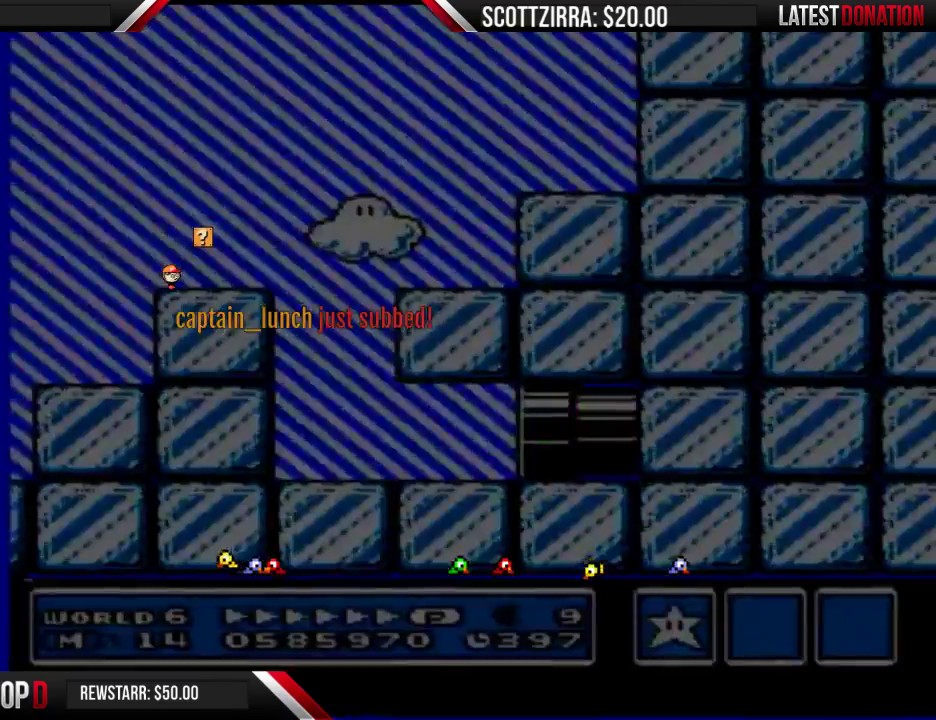
{"buttons": ["B", "DPAD_RIGHT"], "events": []}
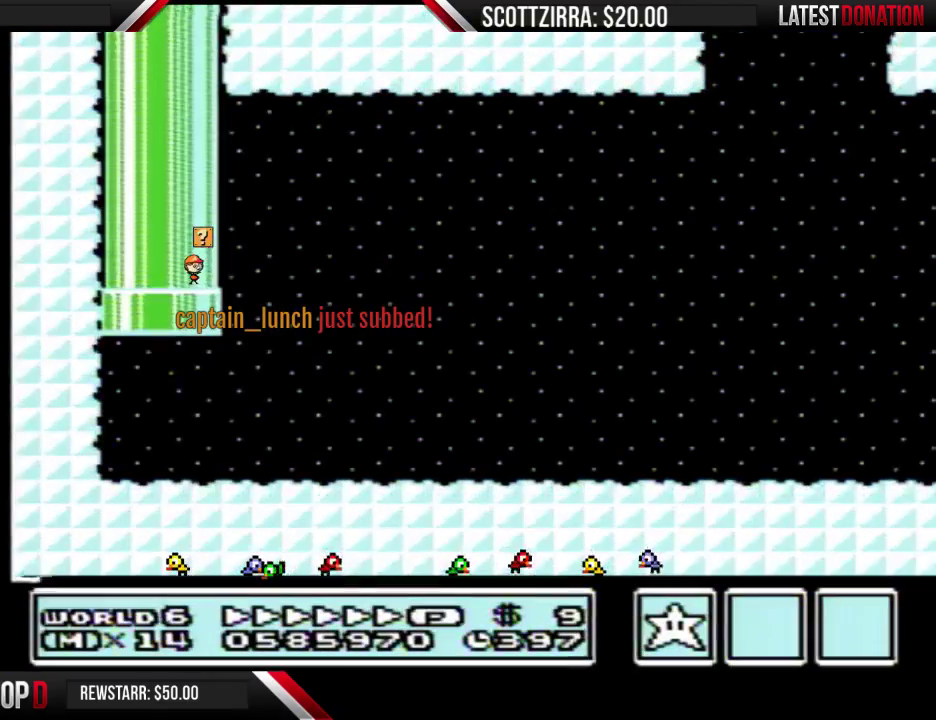
{"buttons": ["B", "DPAD_RIGHT"], "events": []}
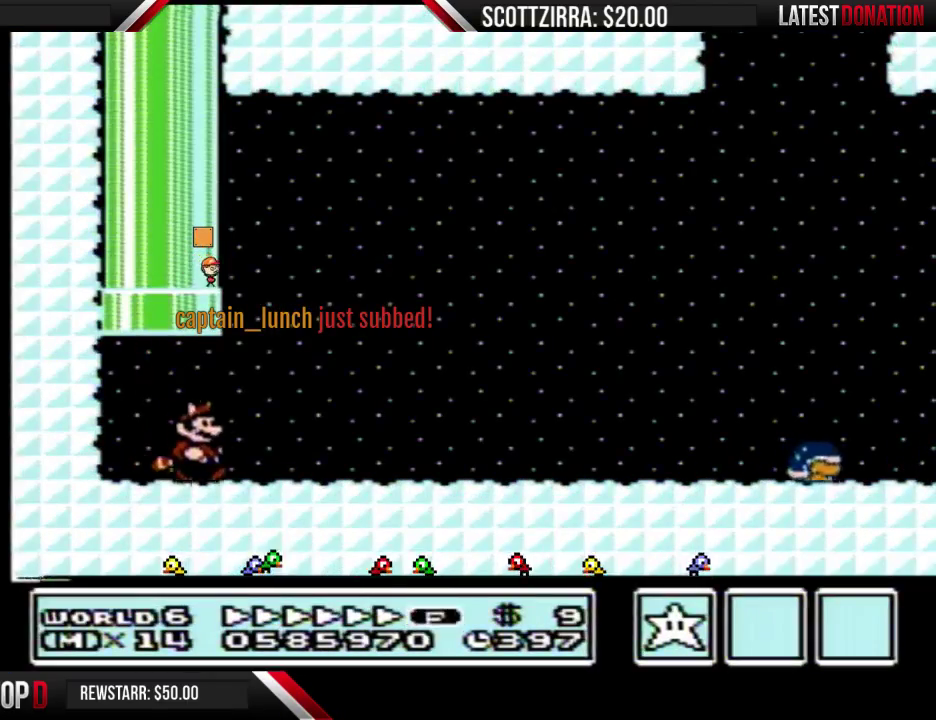
{"buttons": ["B", "DPAD_RIGHT"], "events": []}
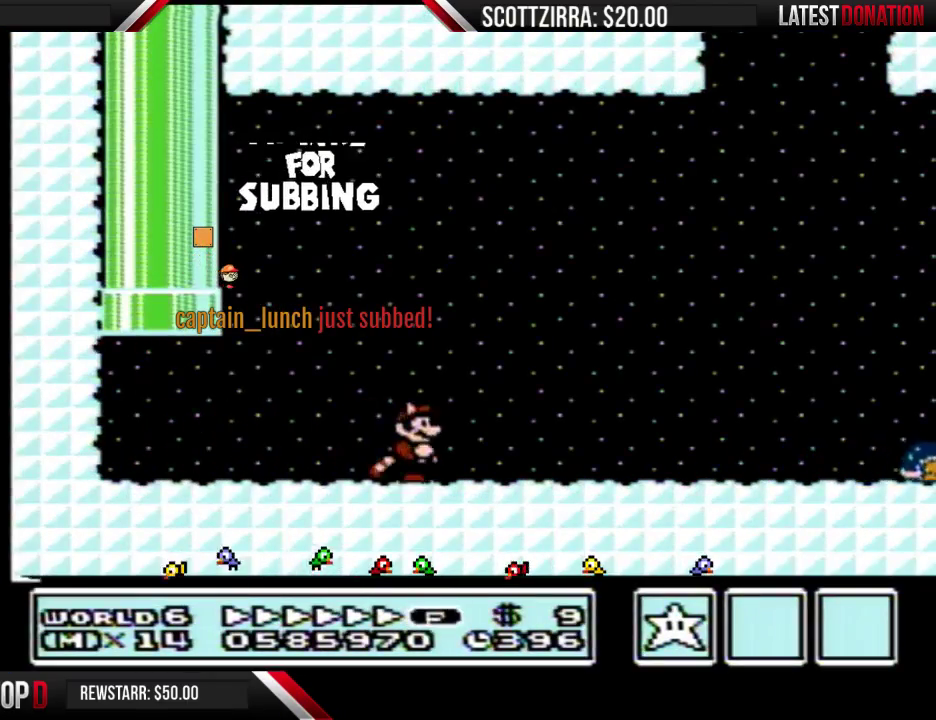
{"buttons": ["B", "DPAD_RIGHT"], "events": []}
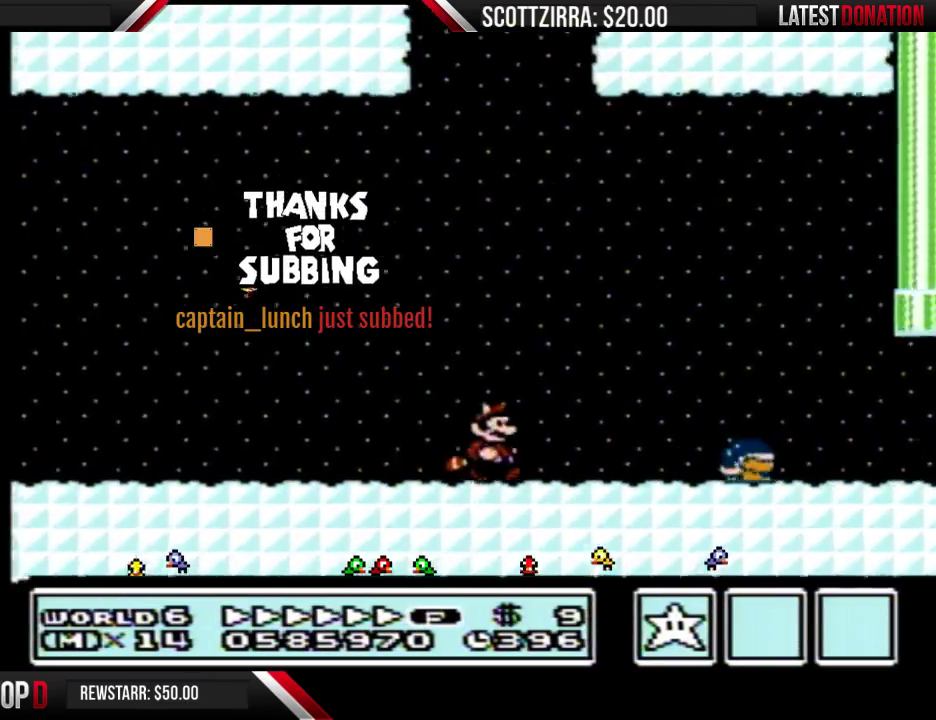
{"buttons": ["B", "DPAD_RIGHT"], "events": [[233, "B", "up"], [283, "B", "down"]]}
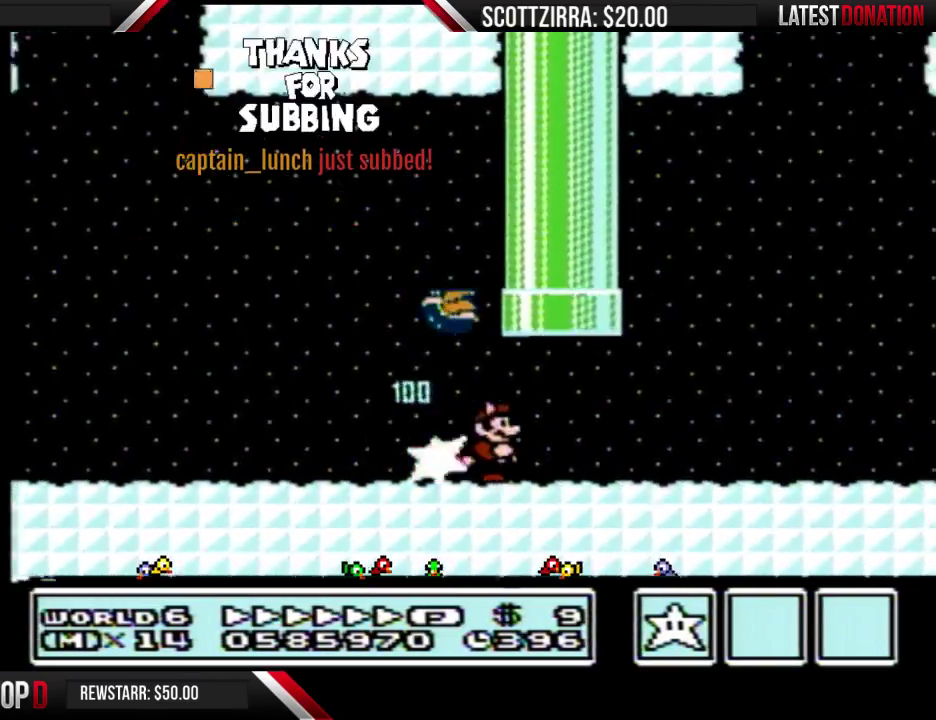
{"buttons": ["B", "DPAD_RIGHT"], "events": []}